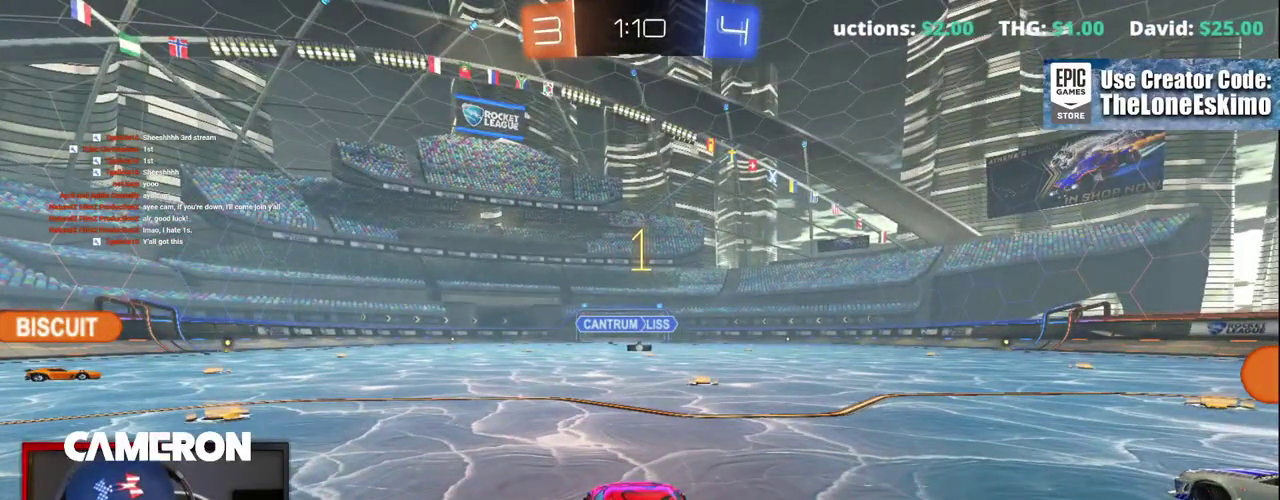
Gameplay with a controller (Xbox layout); each line is a JSON object with the inputs held at the frame after it. "events" lists button and stick changes between this image and that frame as [ms after this image, input, new state], when the widget could be followed in between. This document gives stick clicks only as held states, not as events. Not read: L1 L3 R1.
{"buttons": ["R2"], "left_stick": "center", "right_stick": "center", "events": []}
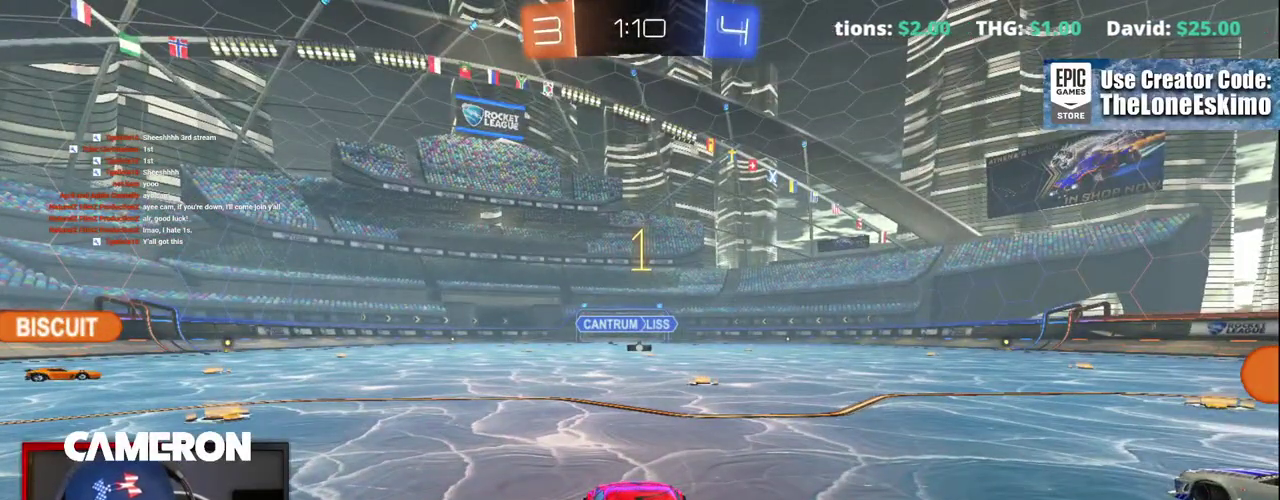
{"buttons": ["R2"], "left_stick": "center", "right_stick": "center", "events": [[117, "left_stick", "right"], [267, "left_stick", "center"]]}
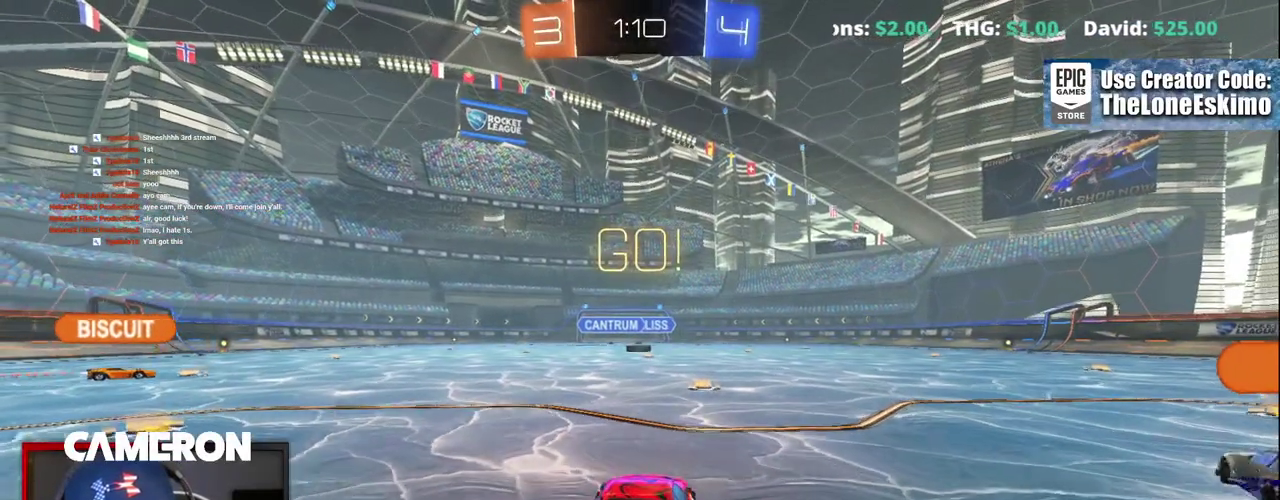
{"buttons": ["R2"], "left_stick": "center", "right_stick": "center", "events": []}
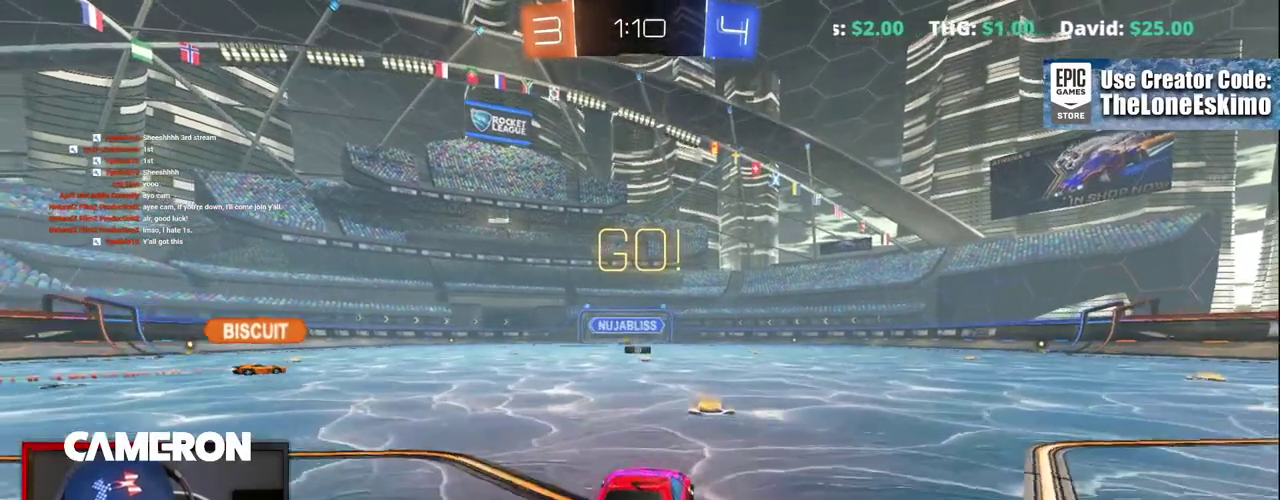
{"buttons": ["R2"], "left_stick": "center", "right_stick": "center", "events": []}
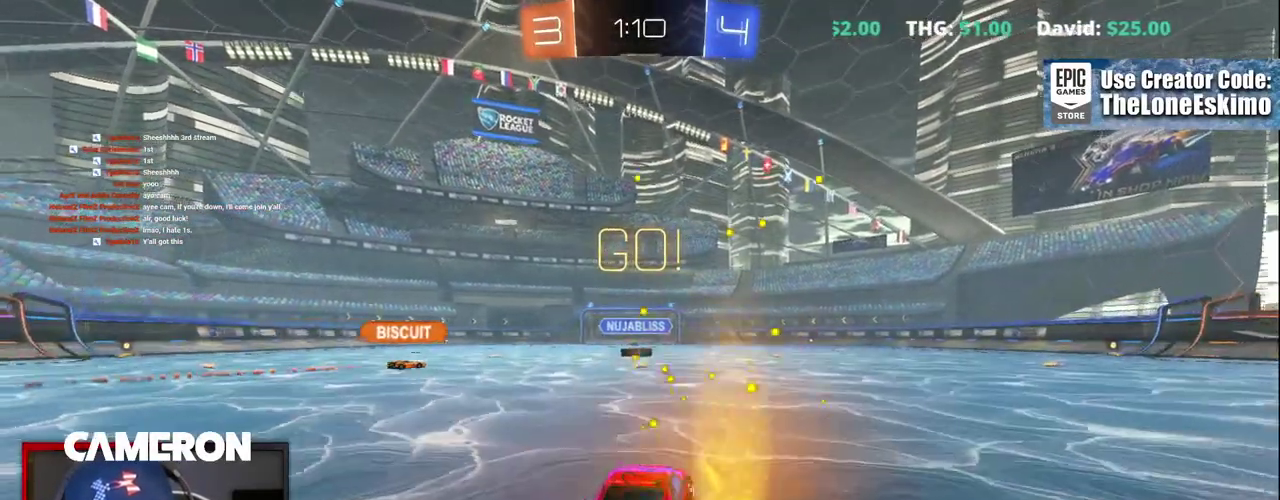
{"buttons": ["R2"], "left_stick": "center", "right_stick": "center", "events": [[333, "left_stick", "up-left"], [450, "left_stick", "center"]]}
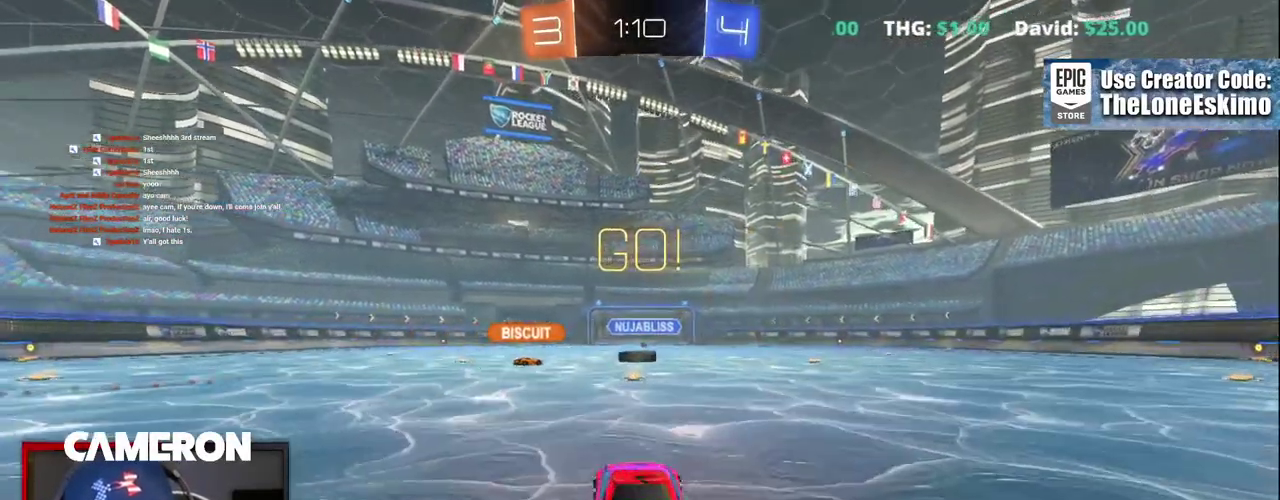
{"buttons": ["R2"], "left_stick": "center", "right_stick": "center", "events": []}
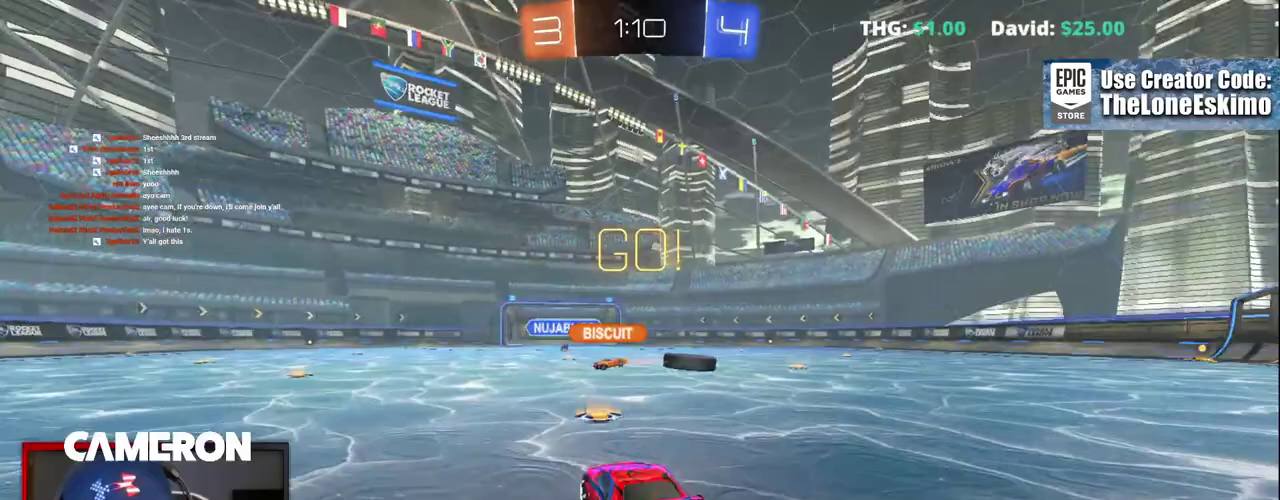
{"buttons": ["R2"], "left_stick": "right", "right_stick": "center", "events": [[150, "left_stick", "right"], [350, "L2", "down"], [400, "R2", "up"], [483, "R2", "down"], [500, "L2", "up"]]}
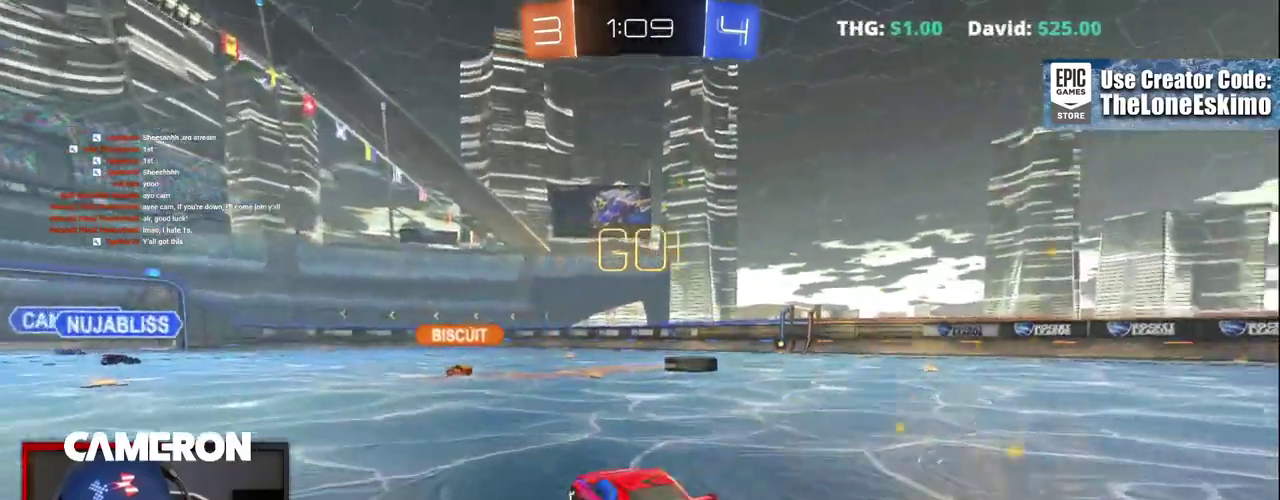
{"buttons": ["R2"], "left_stick": "center", "right_stick": "center", "events": [[50, "left_stick", "center"]]}
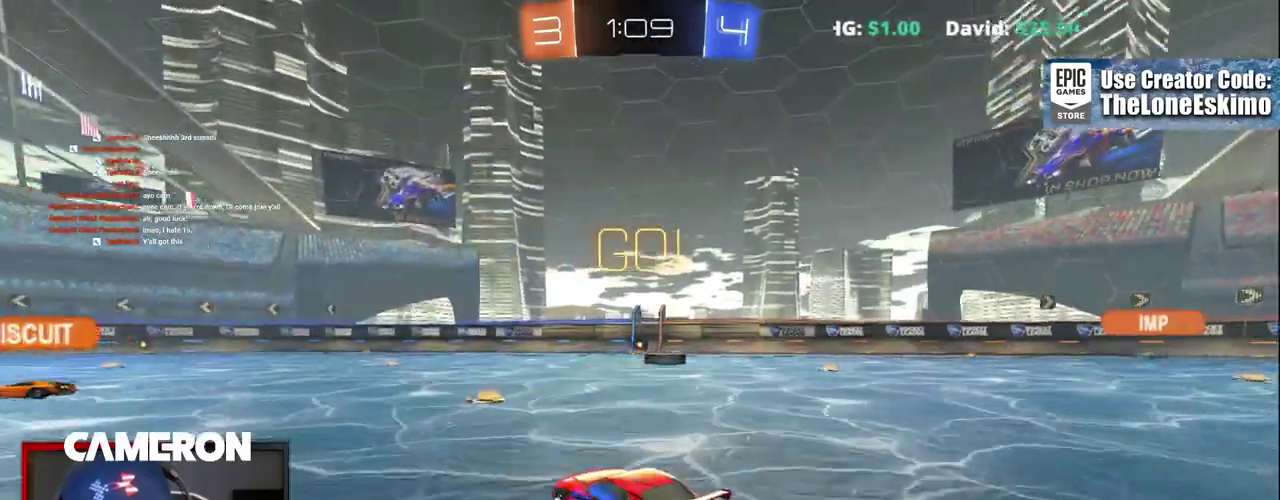
{"buttons": ["R2"], "left_stick": "center", "right_stick": "center", "events": [[233, "left_stick", "right"], [300, "L2", "down"], [317, "R2", "up"], [433, "left_stick", "center"], [450, "R2", "down"], [467, "L2", "up"]]}
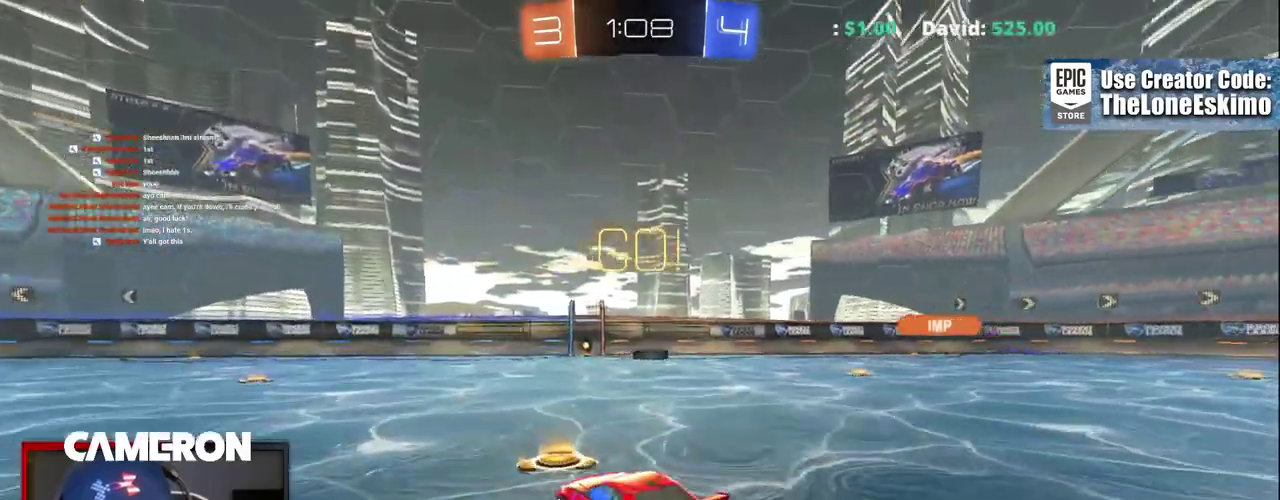
{"buttons": ["R2"], "left_stick": "right", "right_stick": "center", "events": [[67, "left_stick", "right"]]}
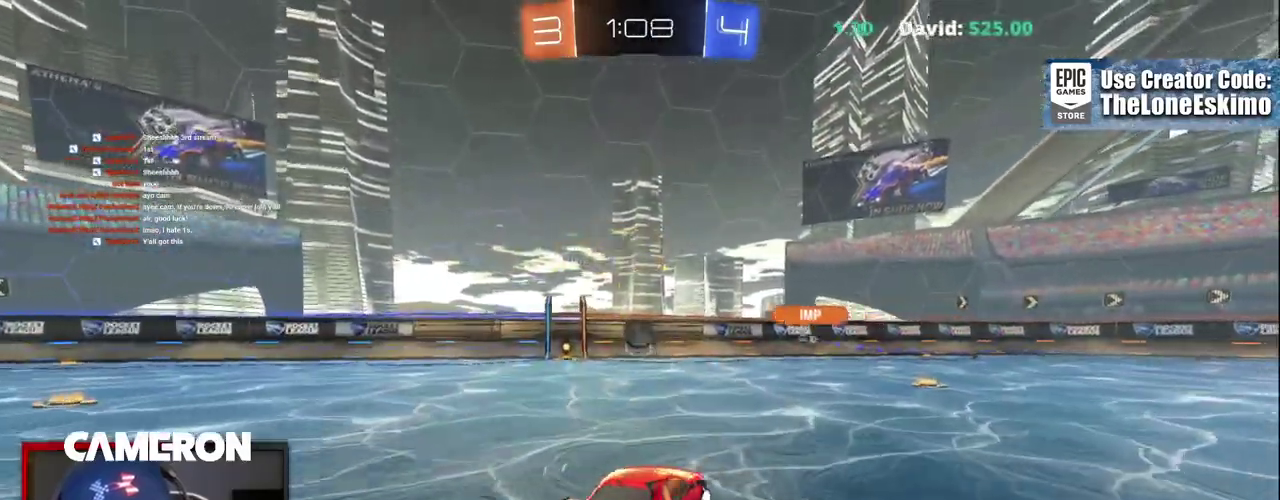
{"buttons": ["R2"], "left_stick": "center", "right_stick": "center", "events": [[250, "left_stick", "center"]]}
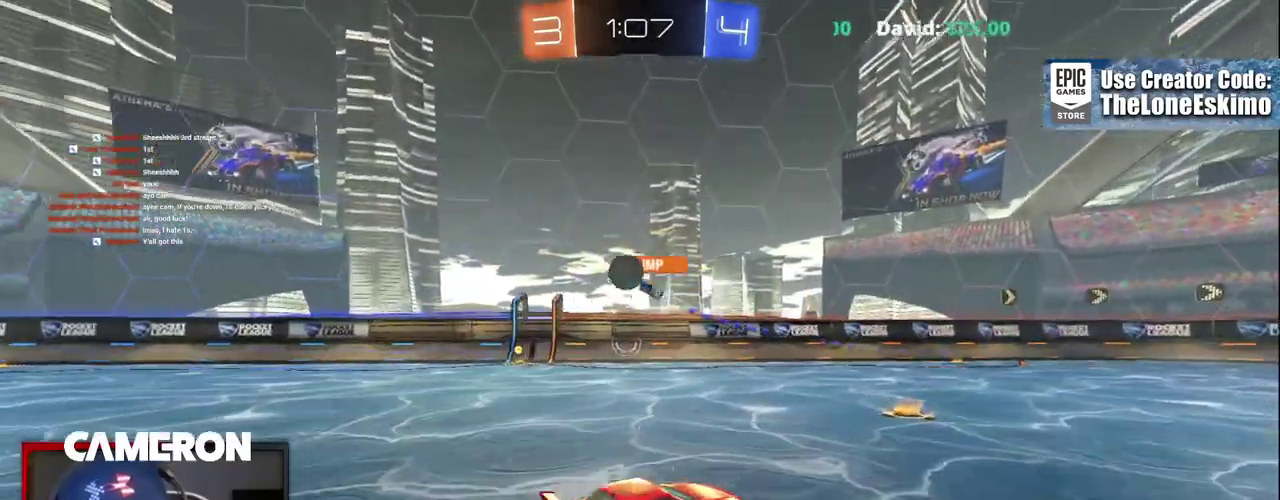
{"buttons": ["R2"], "left_stick": "left", "right_stick": "center", "events": [[217, "left_stick", "left"]]}
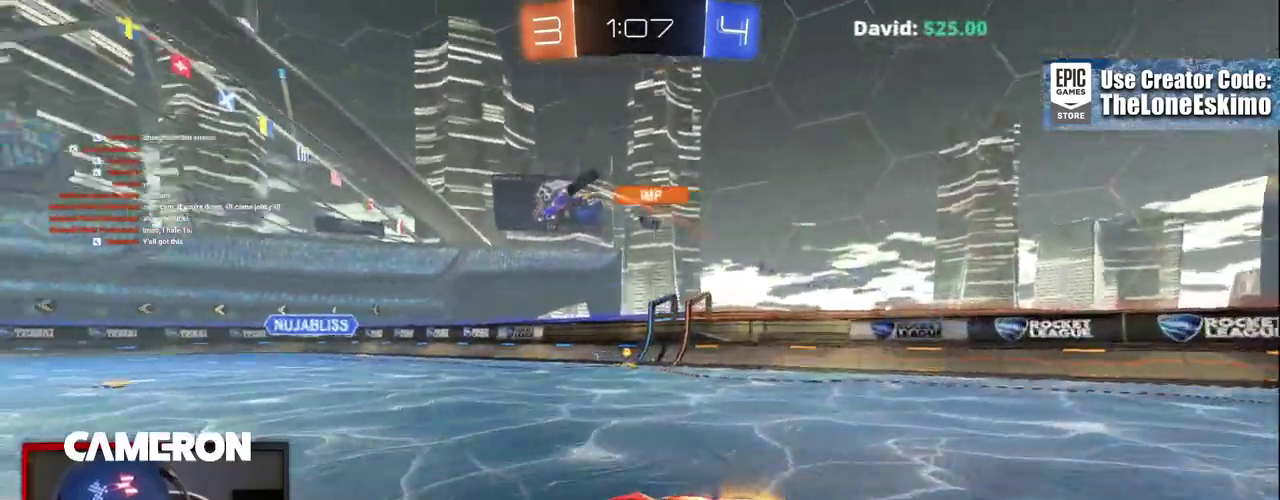
{"buttons": ["B", "R2"], "left_stick": "left", "right_stick": "center", "events": [[50, "B", "down"], [367, "left_stick", "center"], [417, "left_stick", "left"]]}
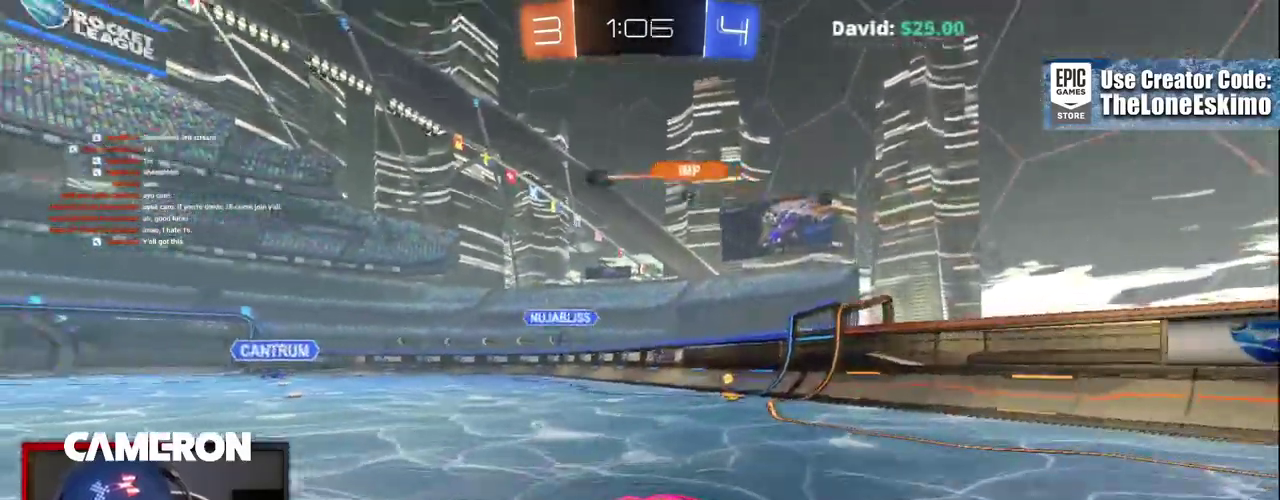
{"buttons": ["R2"], "left_stick": "left", "right_stick": "center"}
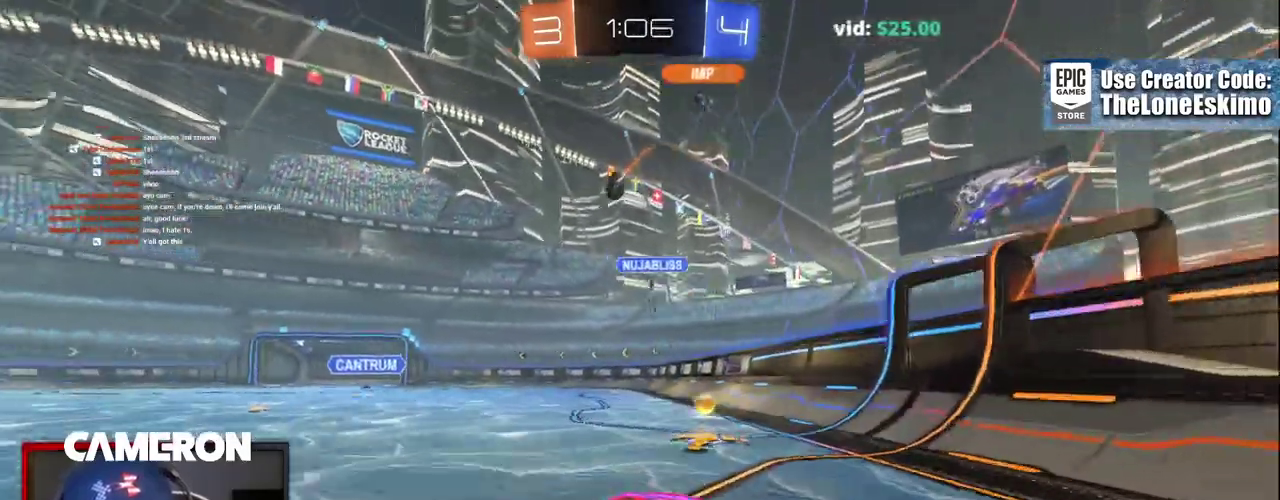
{"buttons": ["R2"], "left_stick": "left", "right_stick": "center", "events": []}
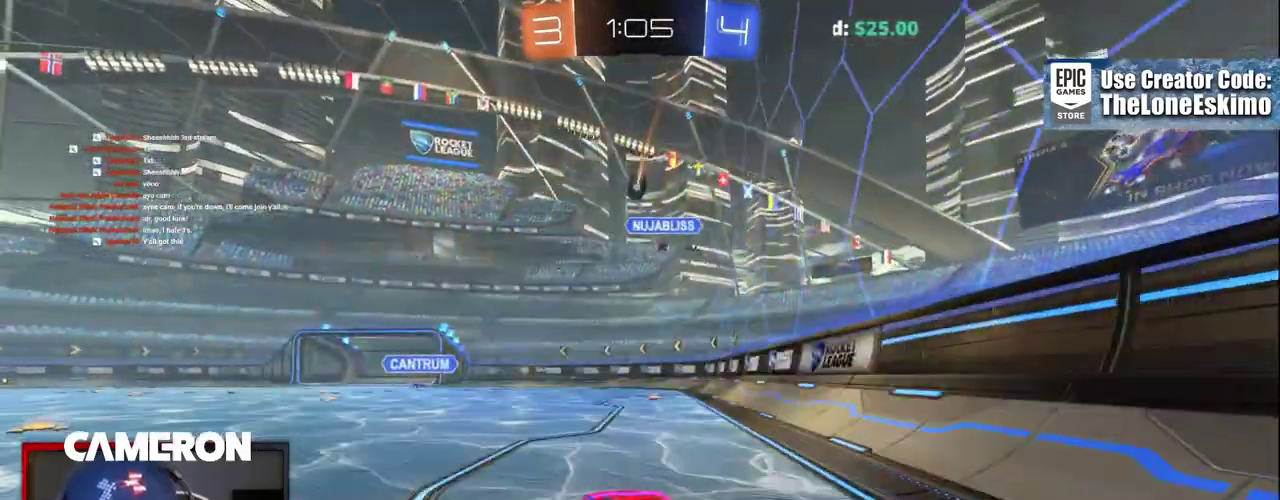
{"buttons": ["R2"], "left_stick": "center", "right_stick": "center", "events": [[67, "left_stick", "center"], [233, "B", "down"], [317, "B", "up"]]}
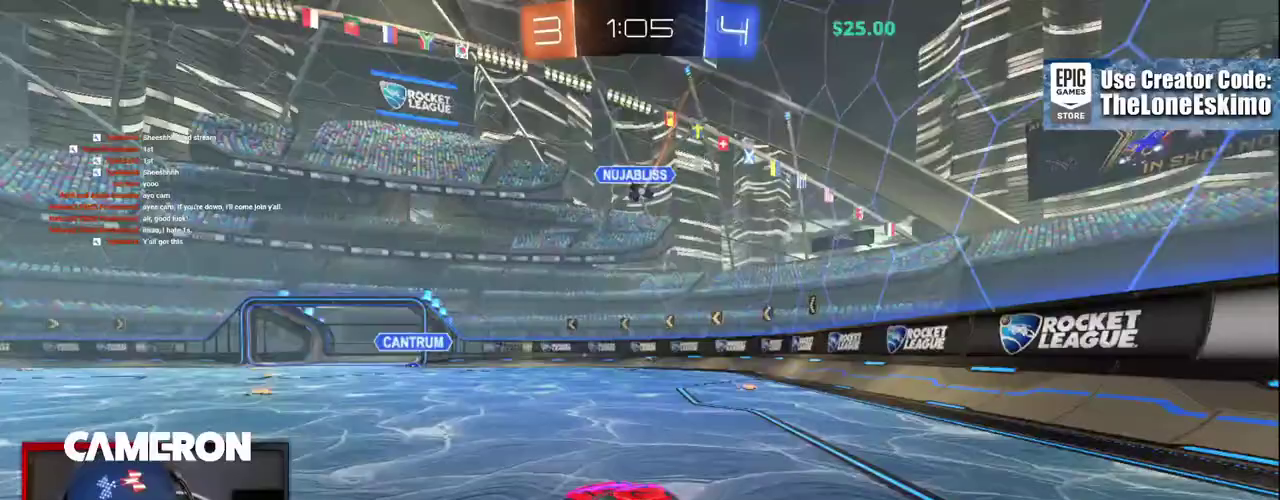
{"buttons": ["R2"], "left_stick": "left", "right_stick": "center", "events": [[217, "left_stick", "right"], [400, "left_stick", "left"]]}
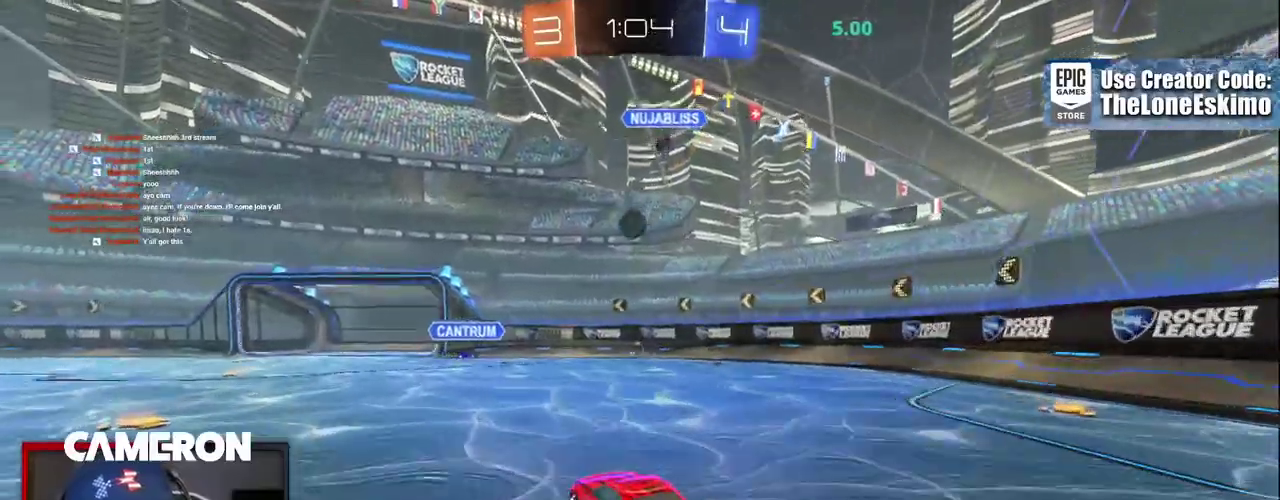
{"buttons": ["L2", "R2"], "left_stick": "right", "right_stick": "center", "events": [[50, "left_stick", "center"], [233, "left_stick", "right"], [283, "L2", "down"], [317, "R2", "up"], [450, "R2", "down"]]}
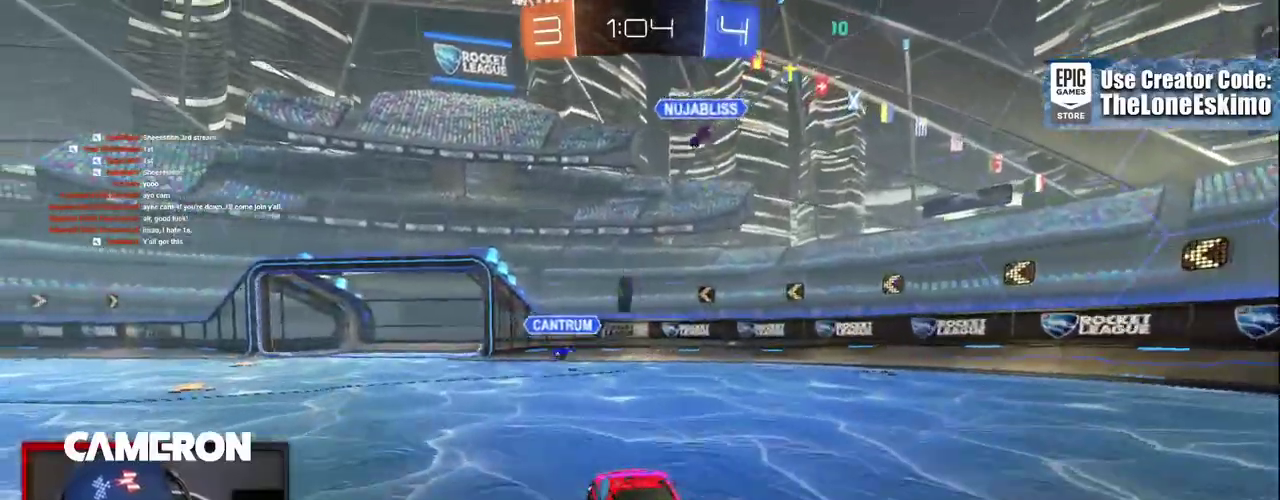
{"buttons": ["R2"], "left_stick": "right", "right_stick": "center"}
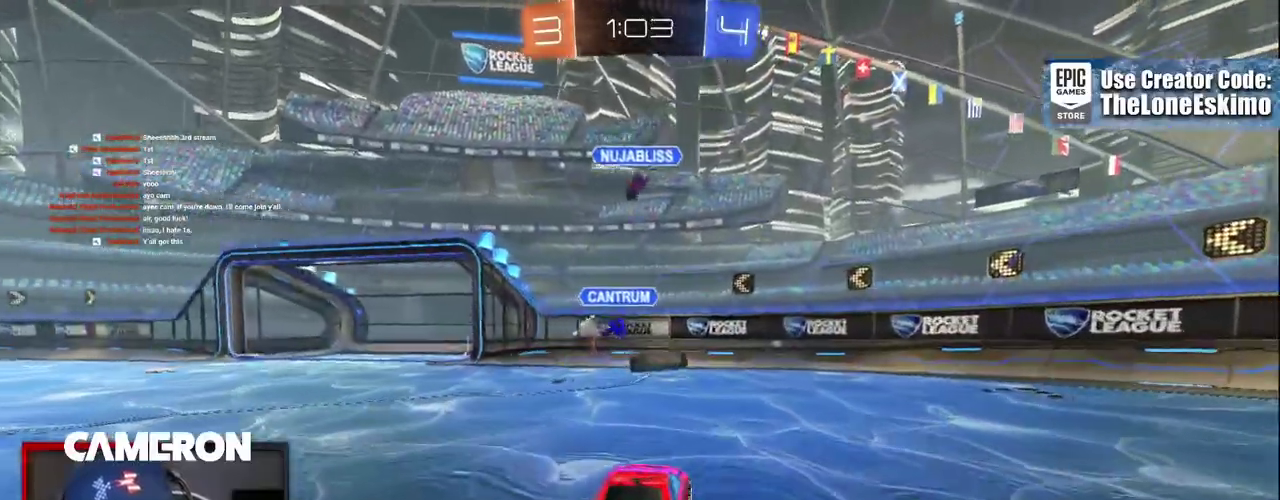
{"buttons": ["L2"], "left_stick": "left", "right_stick": "center", "events": [[283, "R2", "up"], [333, "L2", "down"], [383, "left_stick", "left"]]}
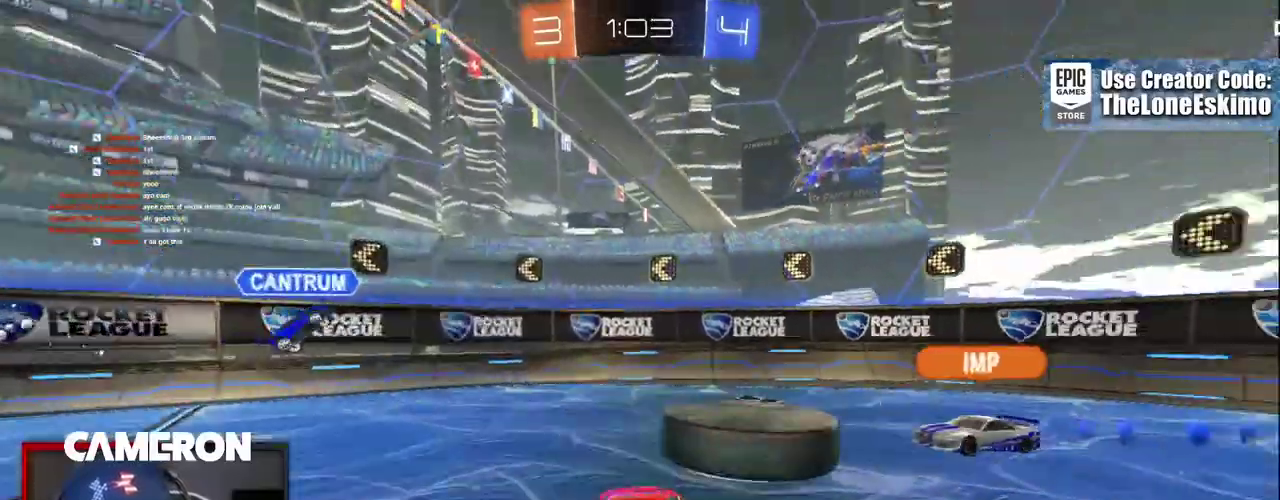
{"buttons": ["R2"], "left_stick": "left", "right_stick": "center", "events": [[83, "R2", "down"], [100, "L2", "up"]]}